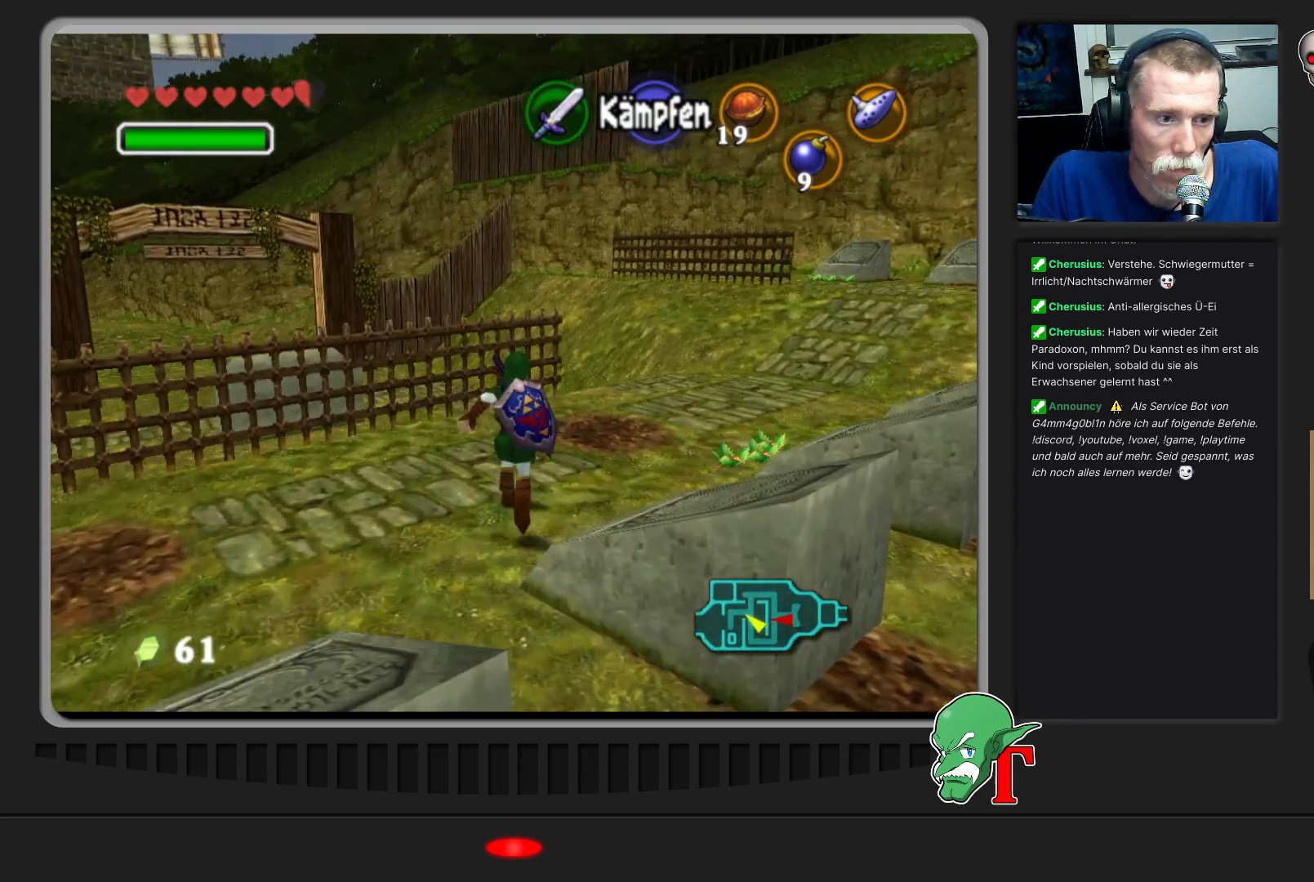
Gameplay with a controller (Nintendo layout); each line is a JSON object with the inputs held at the frame after it. "events" lists button and stick changes between this image and that frame as [ms after this image, input, new state], when the widget could be followed in between. Not read: L3 R3.
{"buttons": [], "left_stick": "up", "events": []}
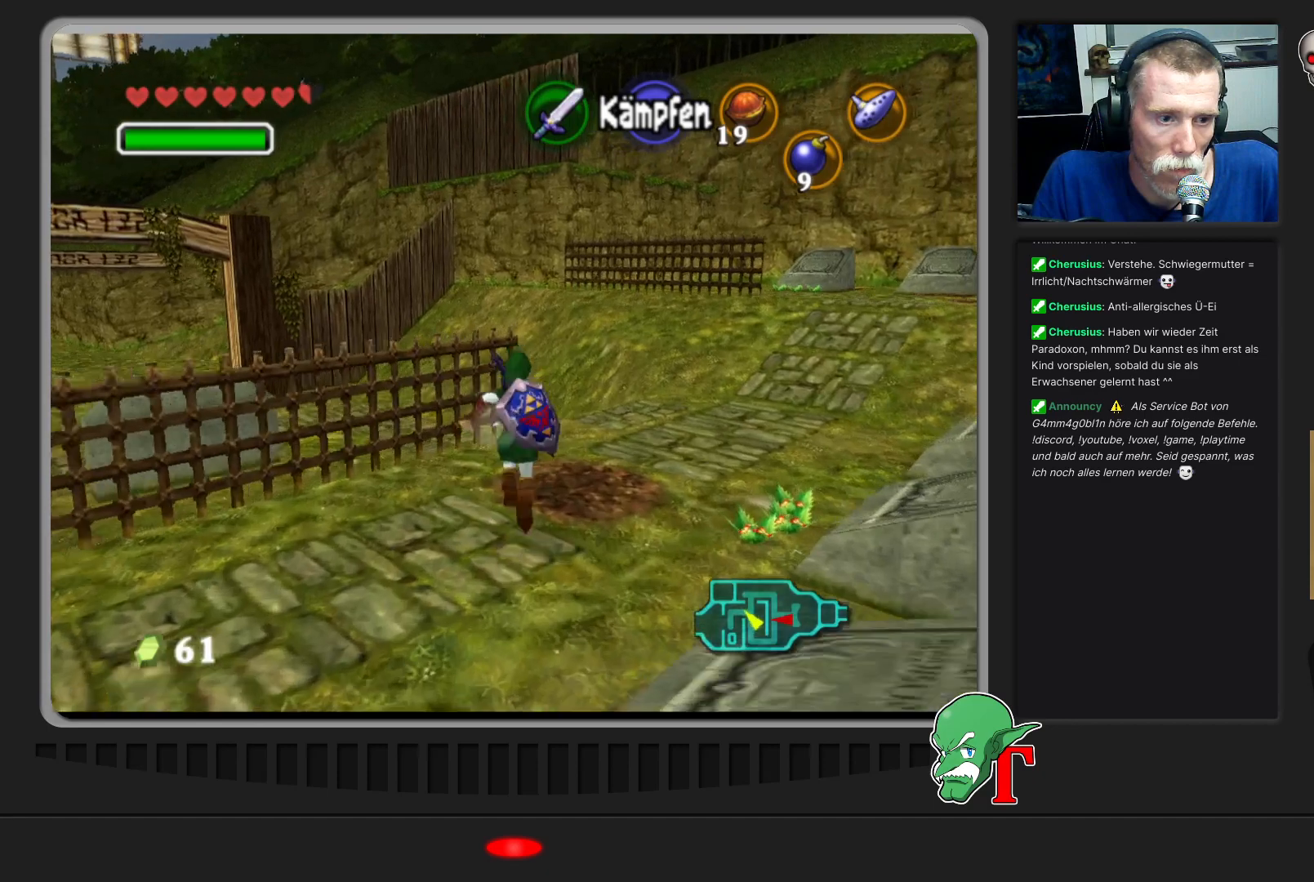
{"buttons": [], "left_stick": "up", "events": []}
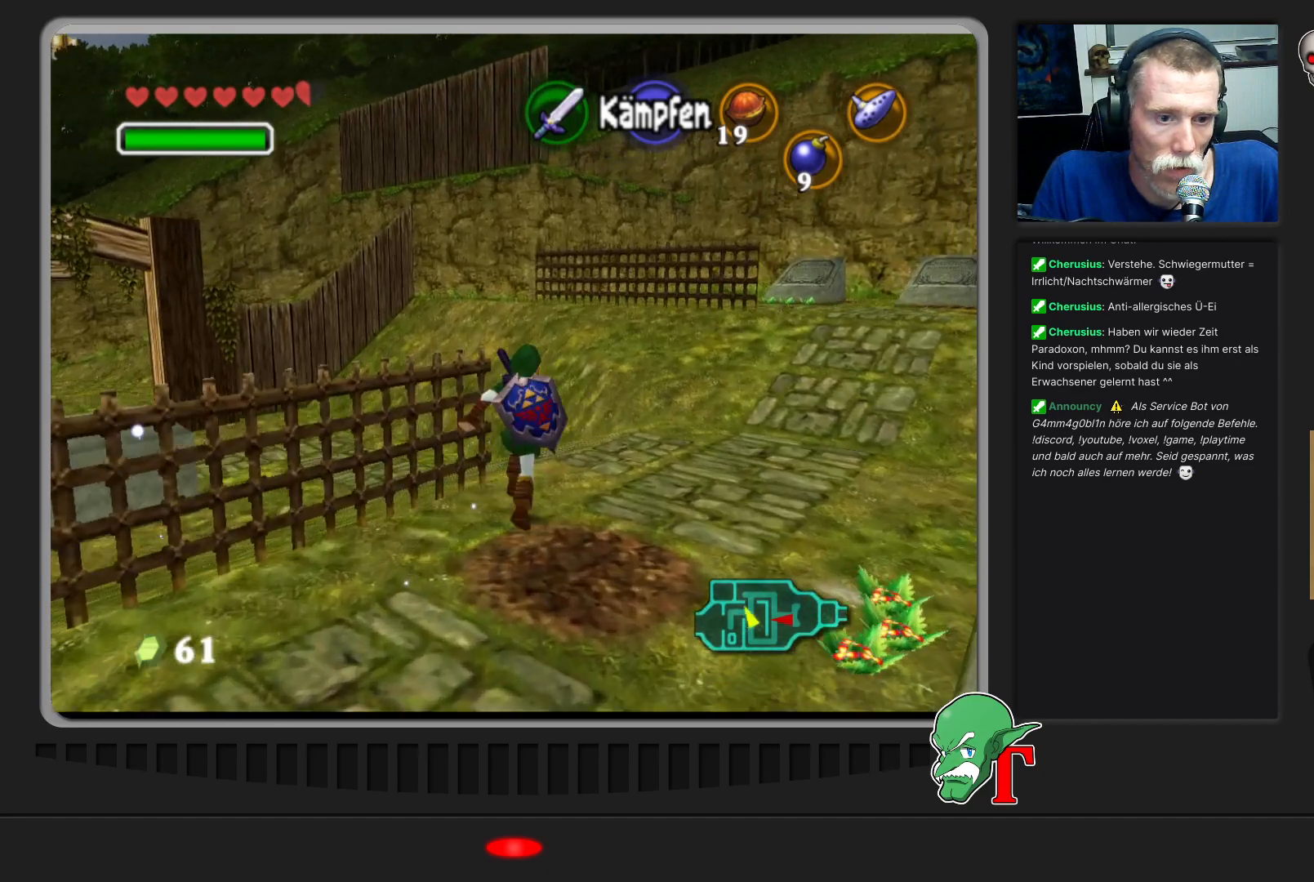
{"buttons": [], "left_stick": "up-left", "events": [[100, "left_stick", "up-left"]]}
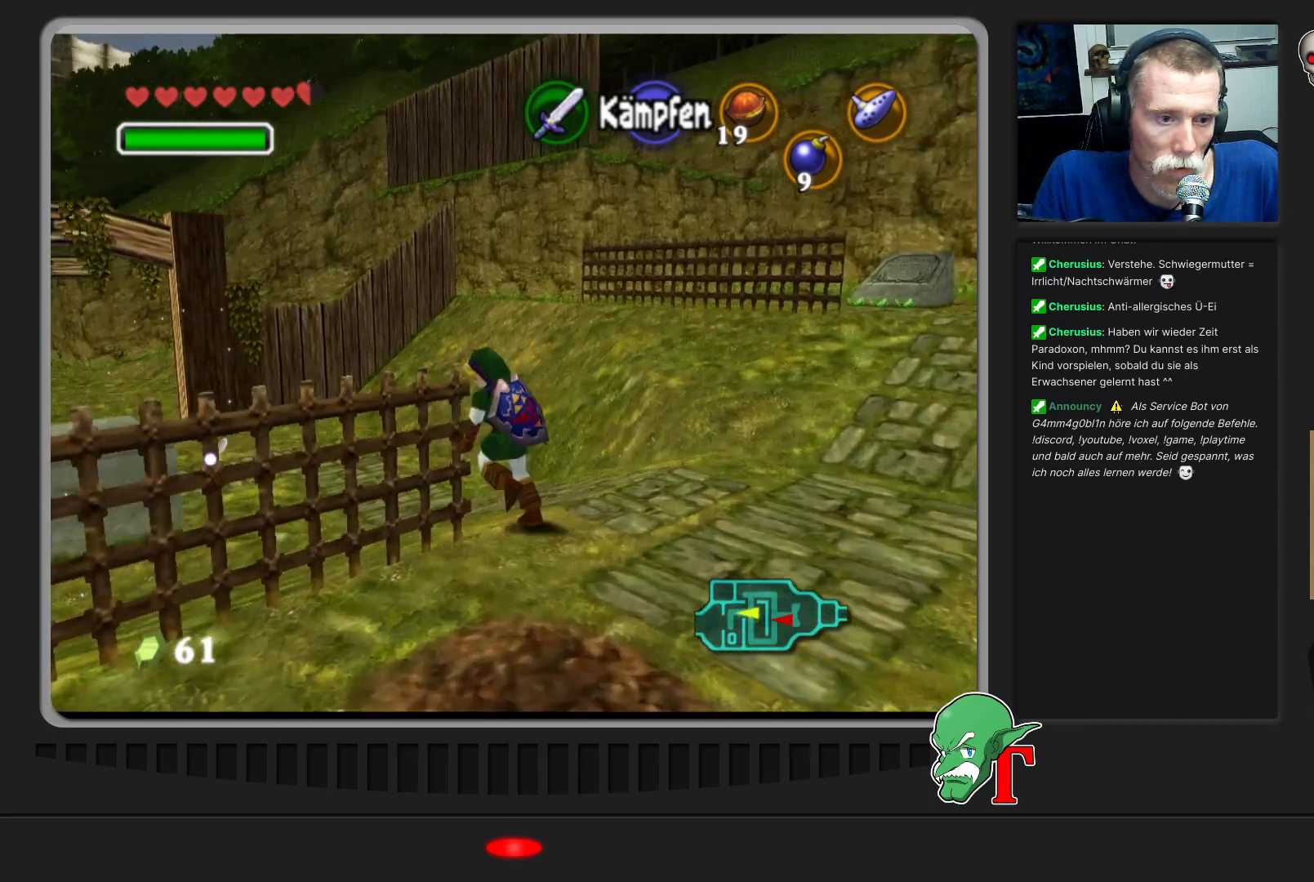
{"buttons": [], "left_stick": "left", "events": [[233, "left_stick", "left"]]}
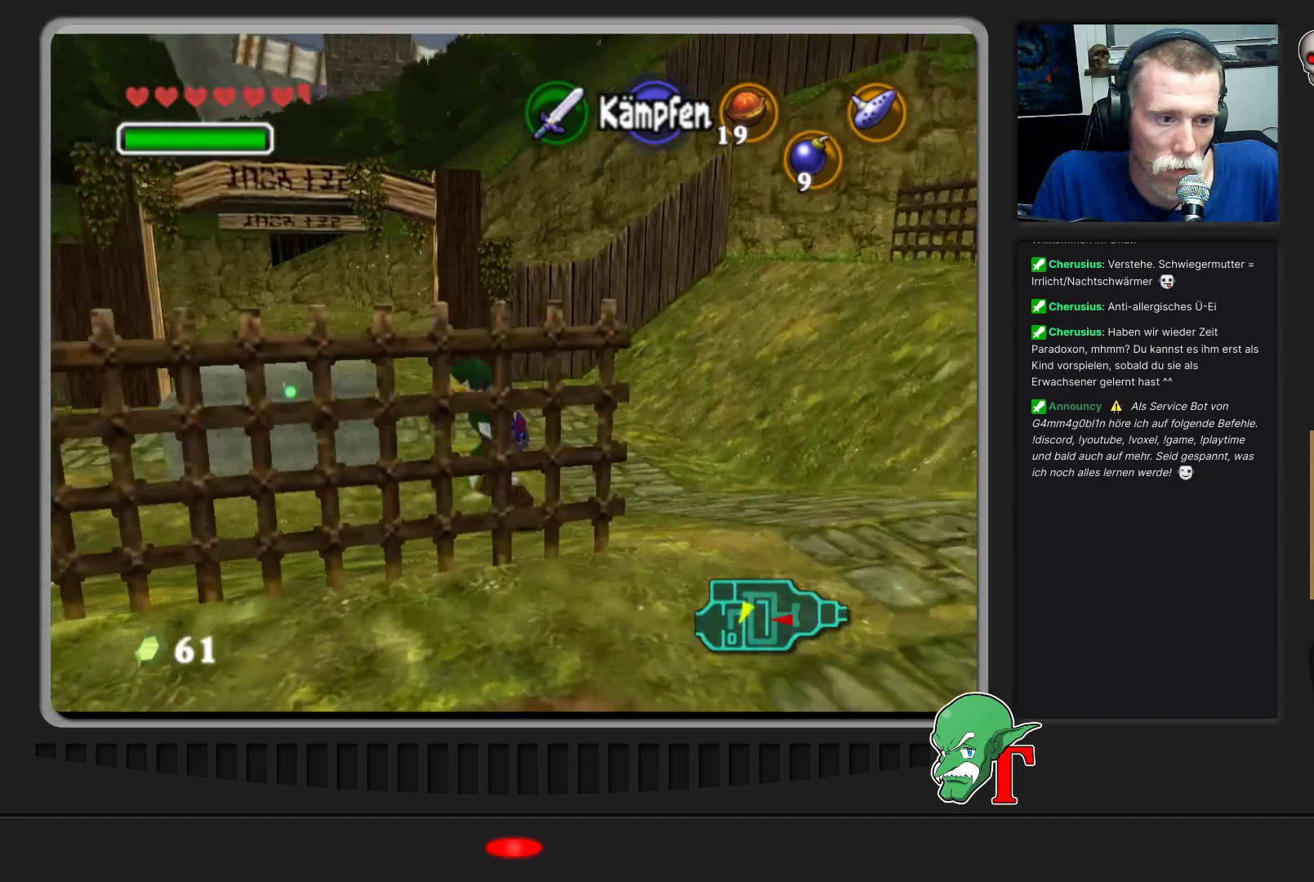
{"buttons": [], "left_stick": "up-left", "events": [[233, "left_stick", "up-left"]]}
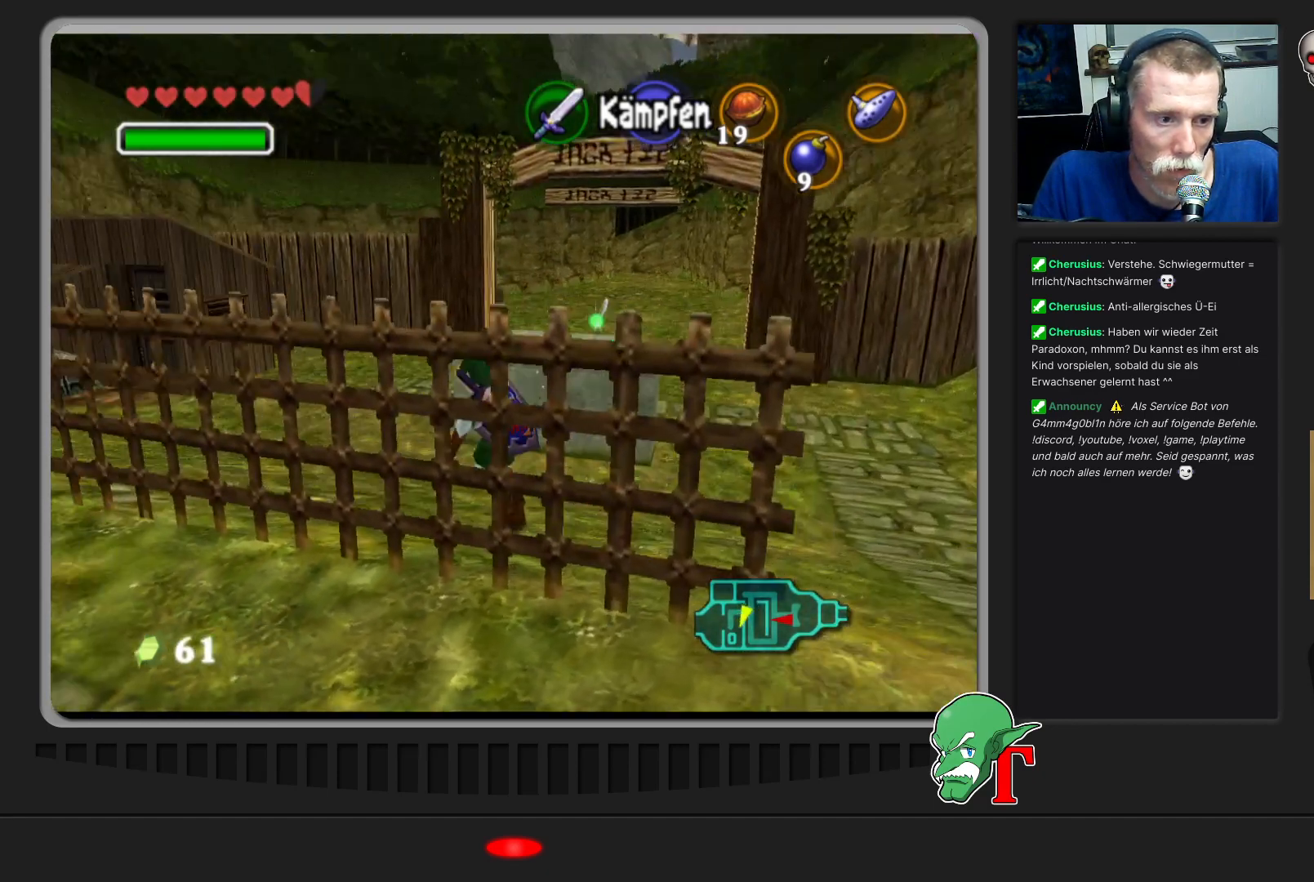
{"buttons": [], "left_stick": "up-left", "events": []}
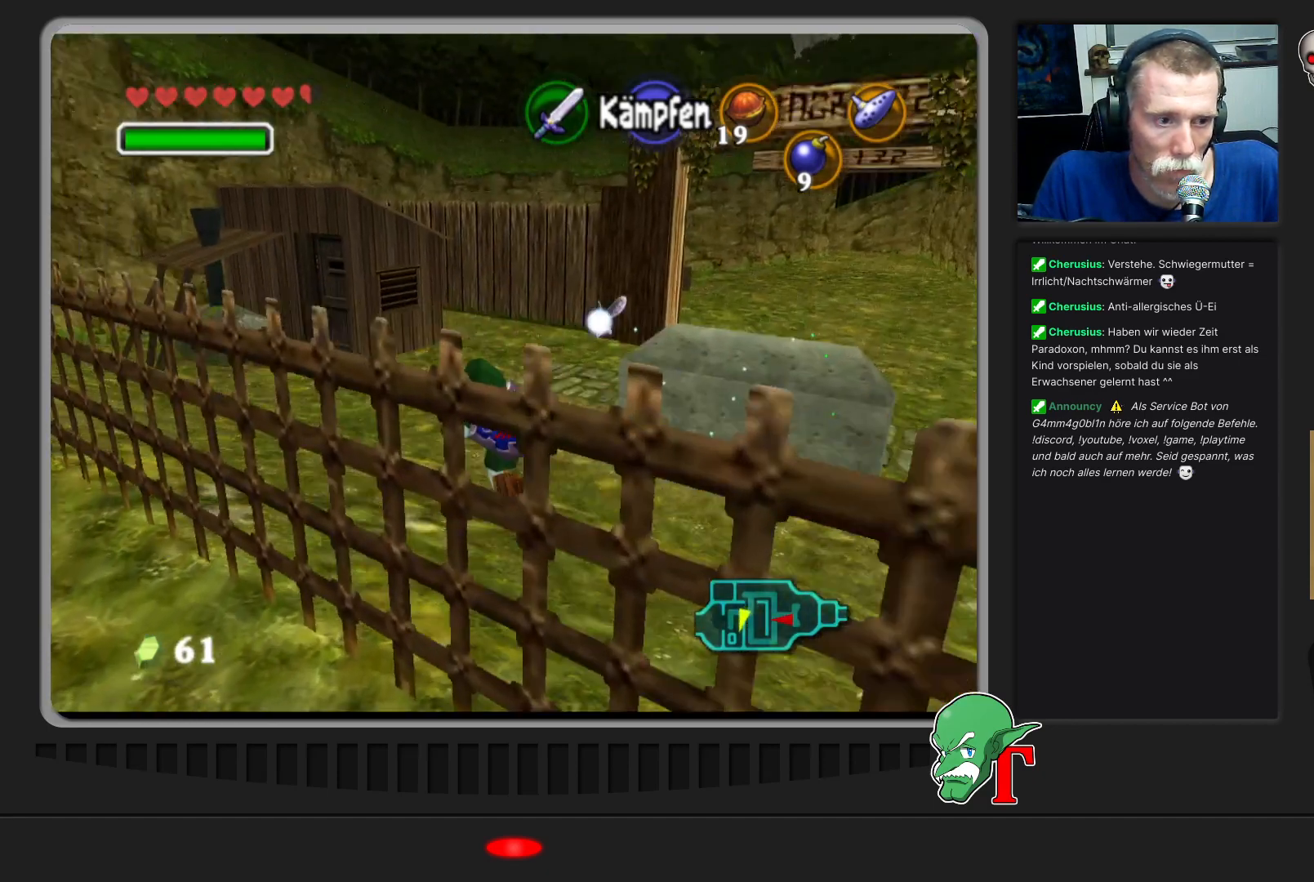
{"buttons": [], "left_stick": "up", "events": [[167, "left_stick", "up"]]}
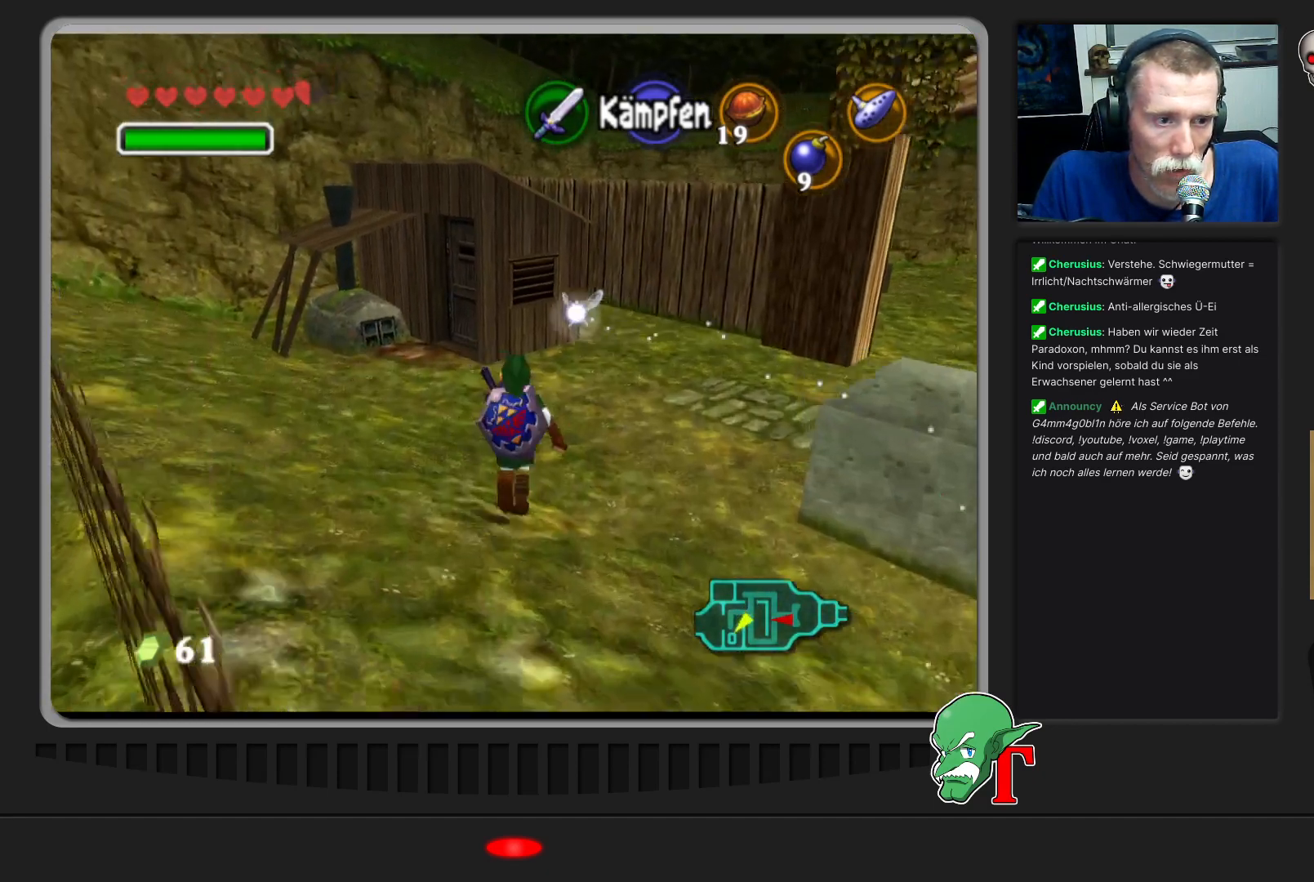
{"buttons": [], "left_stick": "up", "events": []}
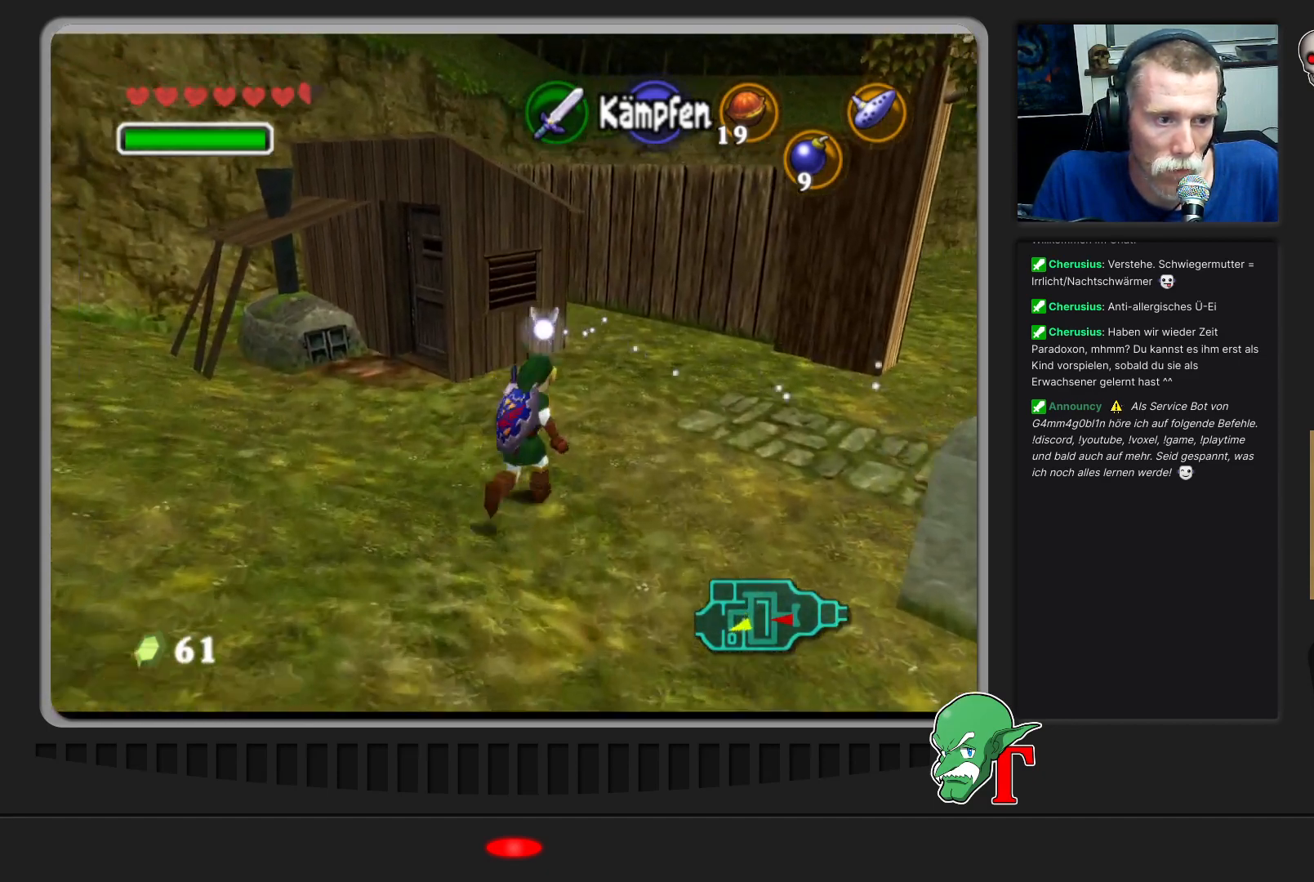
{"buttons": [], "left_stick": "up-right", "events": [[300, "left_stick", "up-right"]]}
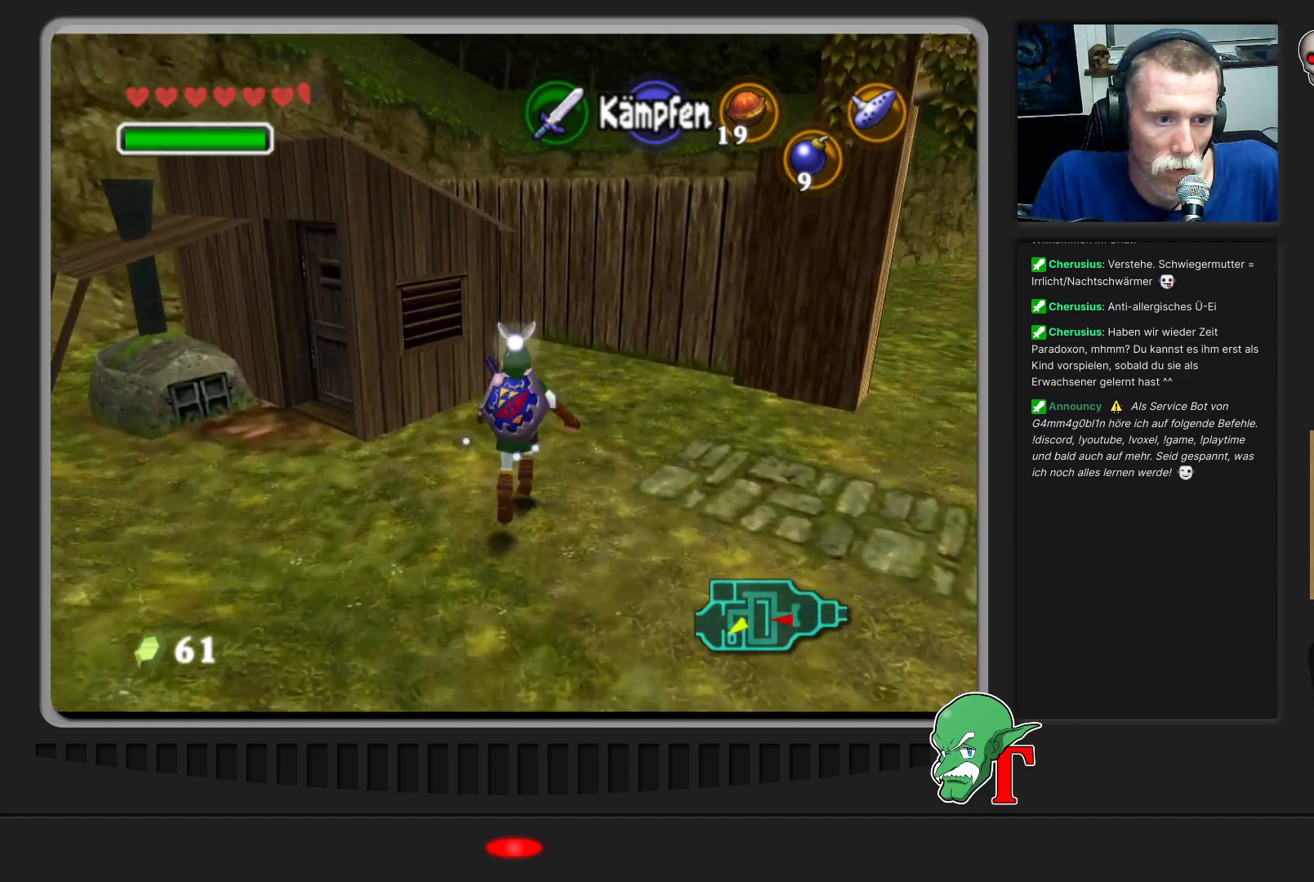
{"buttons": [], "left_stick": "up", "events": [[267, "left_stick", "up"]]}
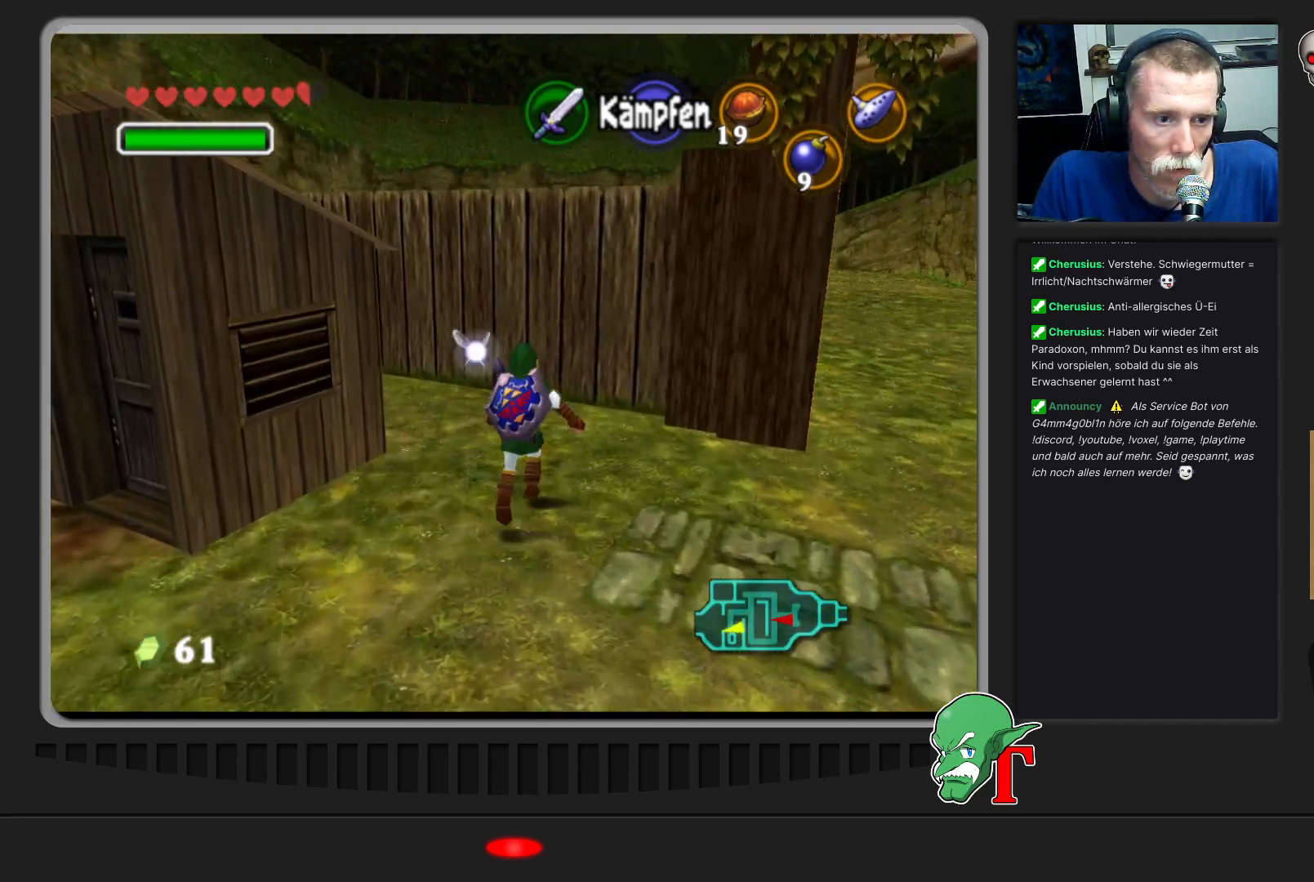
{"buttons": [], "left_stick": "center", "events": [[233, "left_stick", "up-left"], [333, "left_stick", "left"], [467, "left_stick", "center"]]}
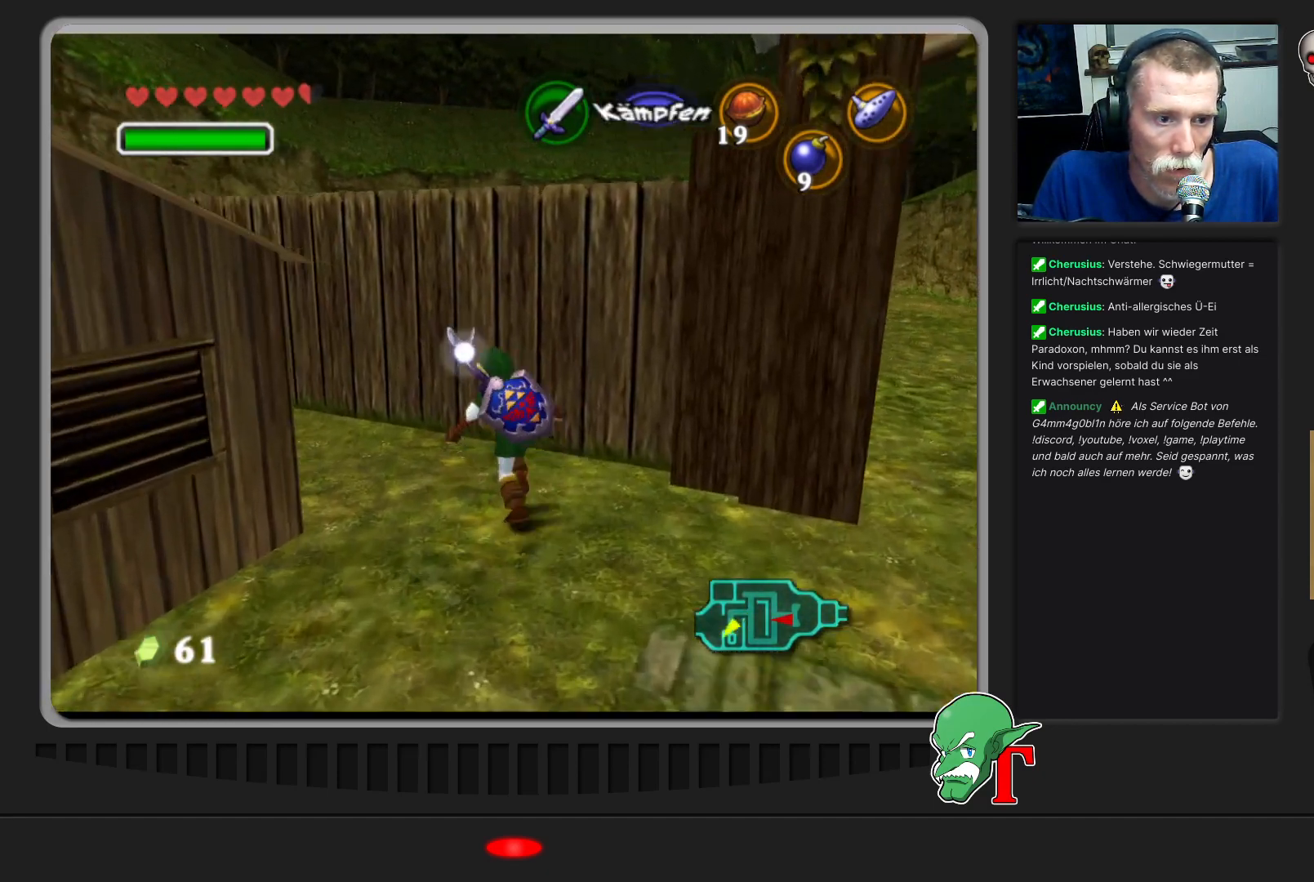
{"buttons": [], "left_stick": "center", "events": [[33, "Z", "down"], [233, "Z", "up"]]}
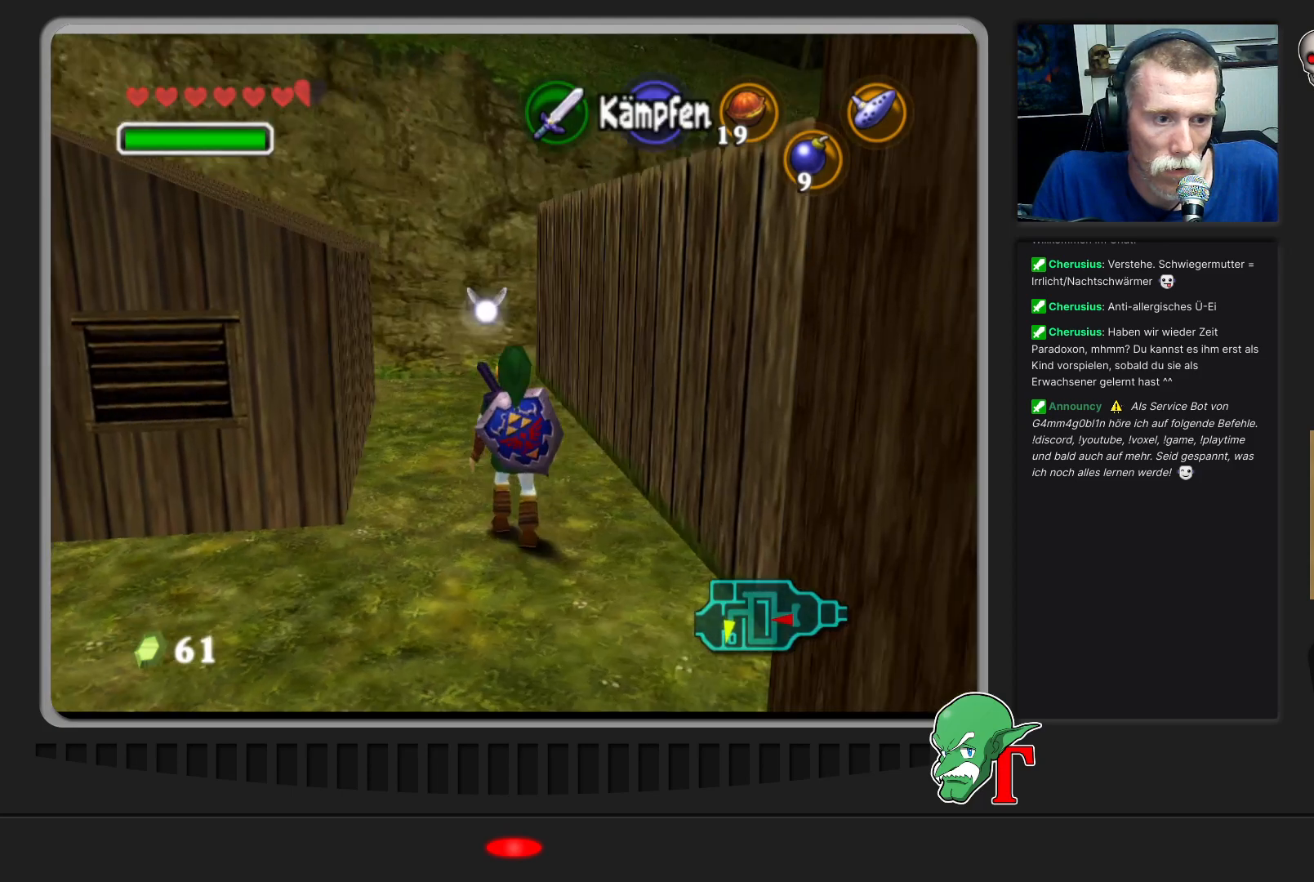
{"buttons": [], "left_stick": "down-left", "events": [[33, "left_stick", "down-left"]]}
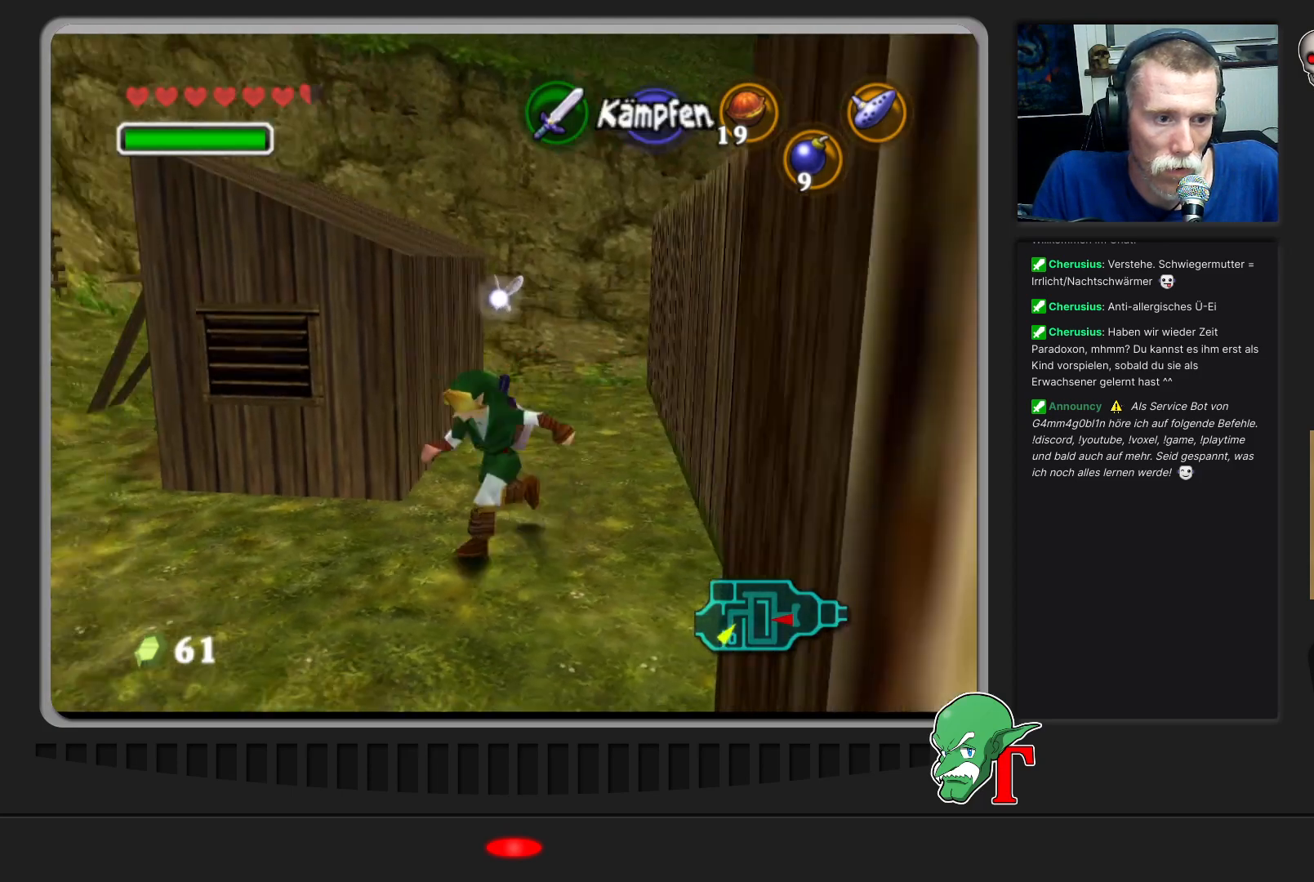
{"buttons": [], "left_stick": "left", "events": [[167, "left_stick", "left"]]}
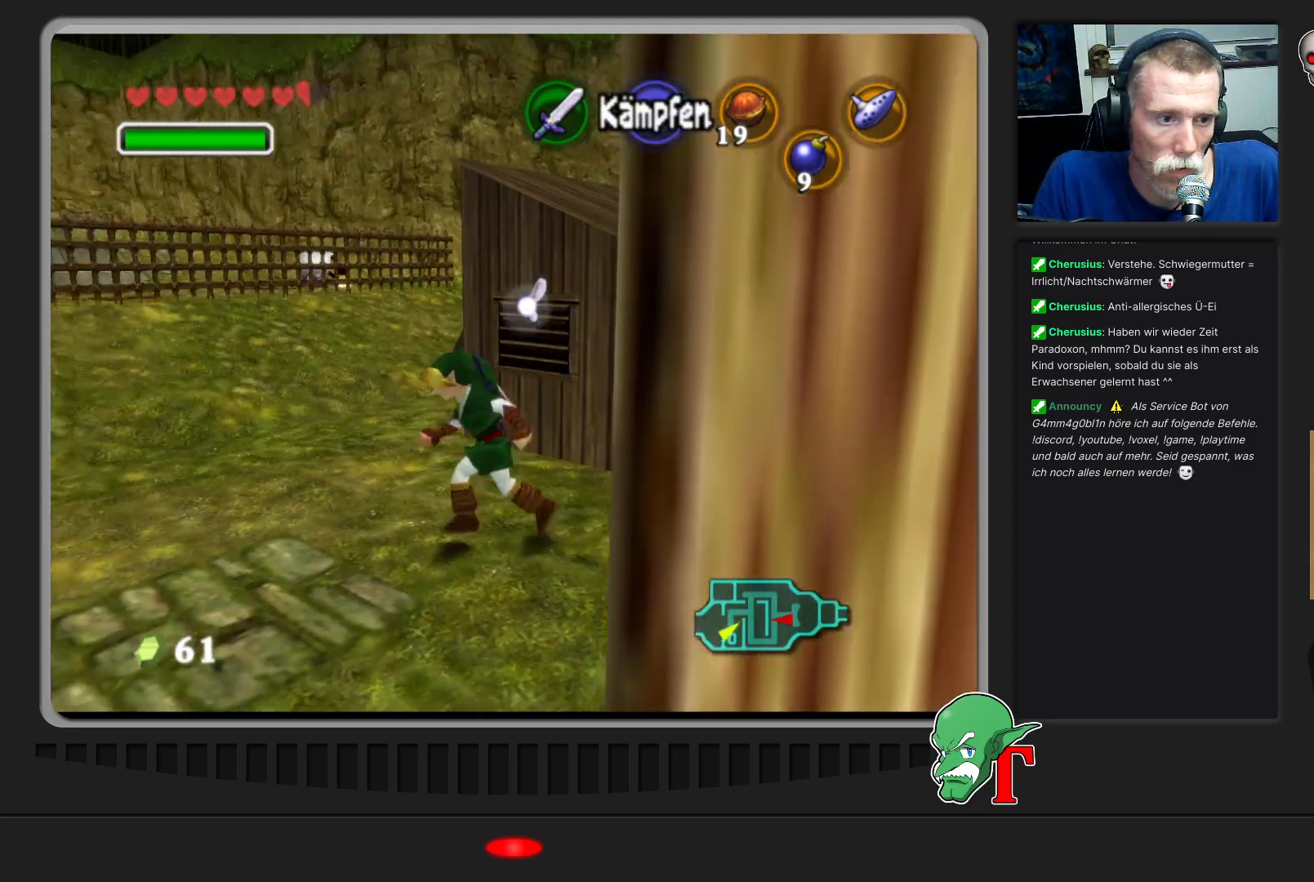
{"buttons": [], "left_stick": "left", "events": []}
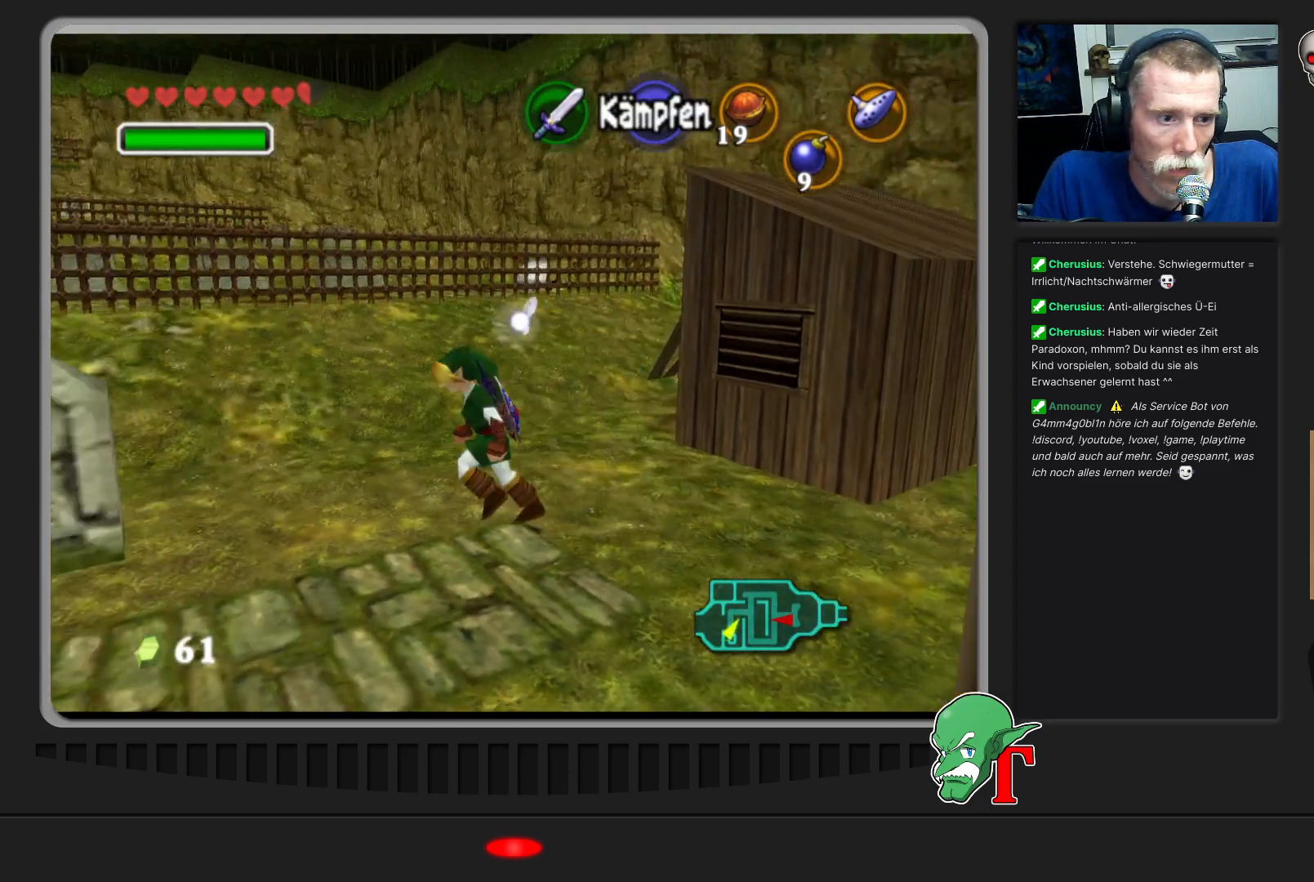
{"buttons": [], "left_stick": "up-left", "events": [[233, "left_stick", "up-left"]]}
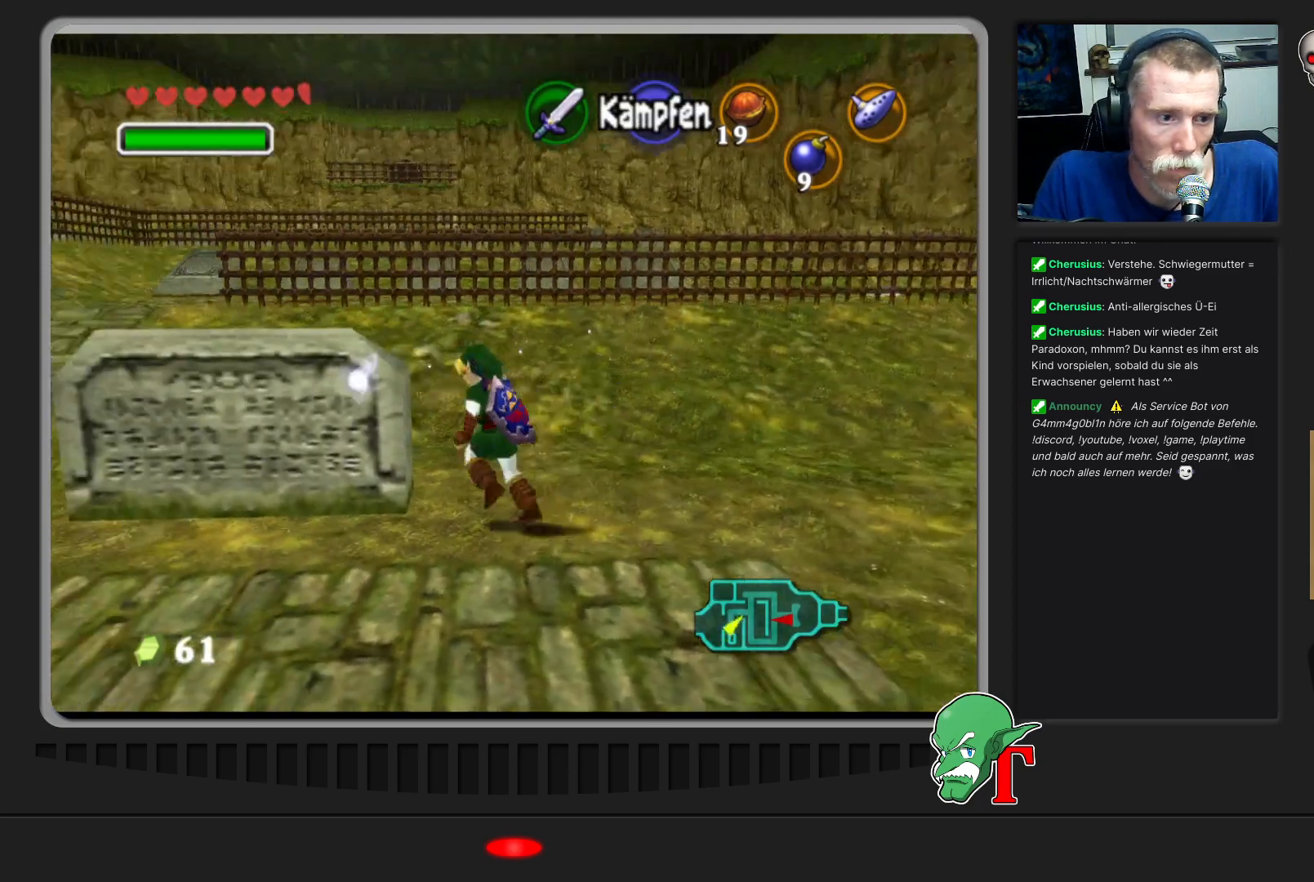
{"buttons": [], "left_stick": "up-left", "events": []}
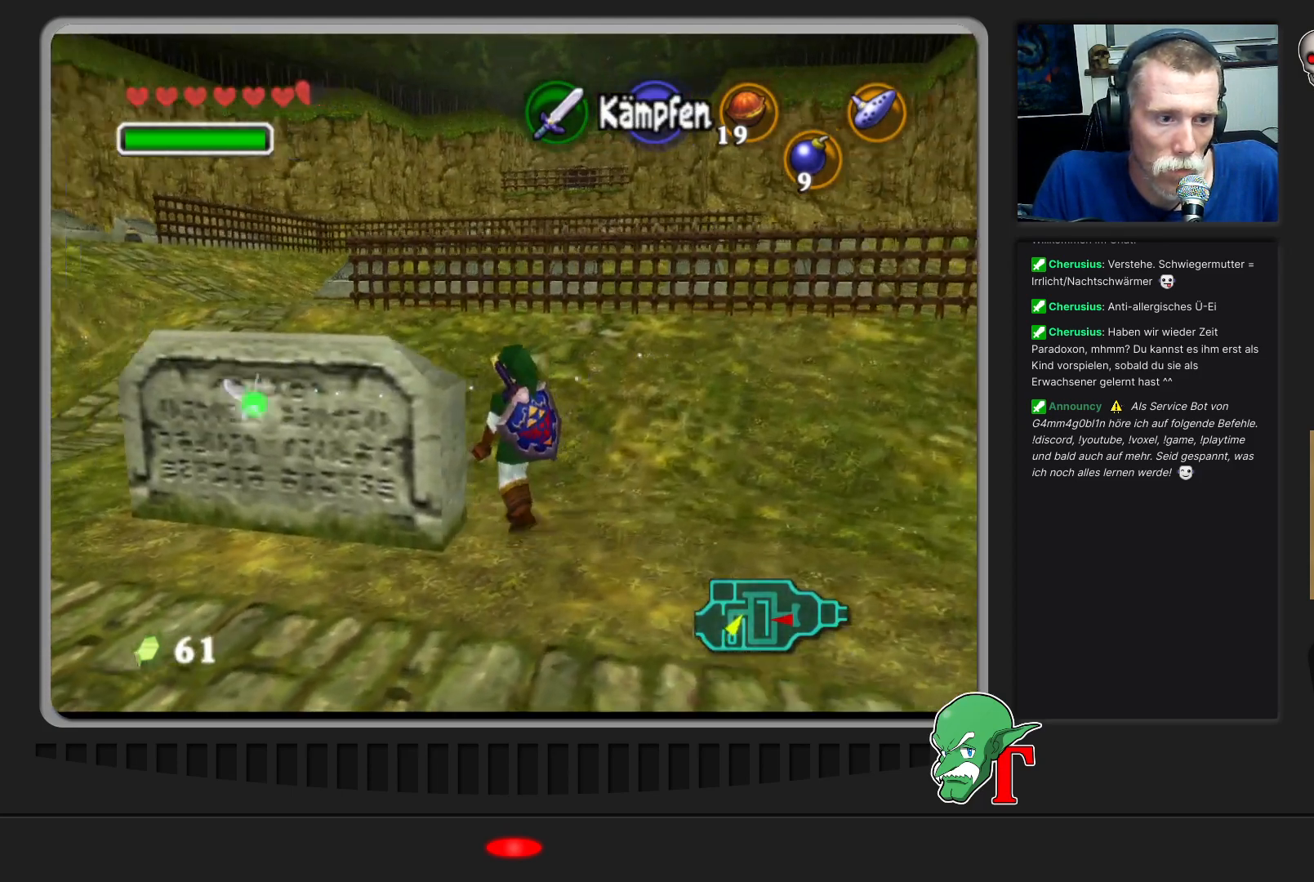
{"buttons": [], "left_stick": "up-left", "events": [[133, "left_stick", "up"], [300, "left_stick", "up-left"]]}
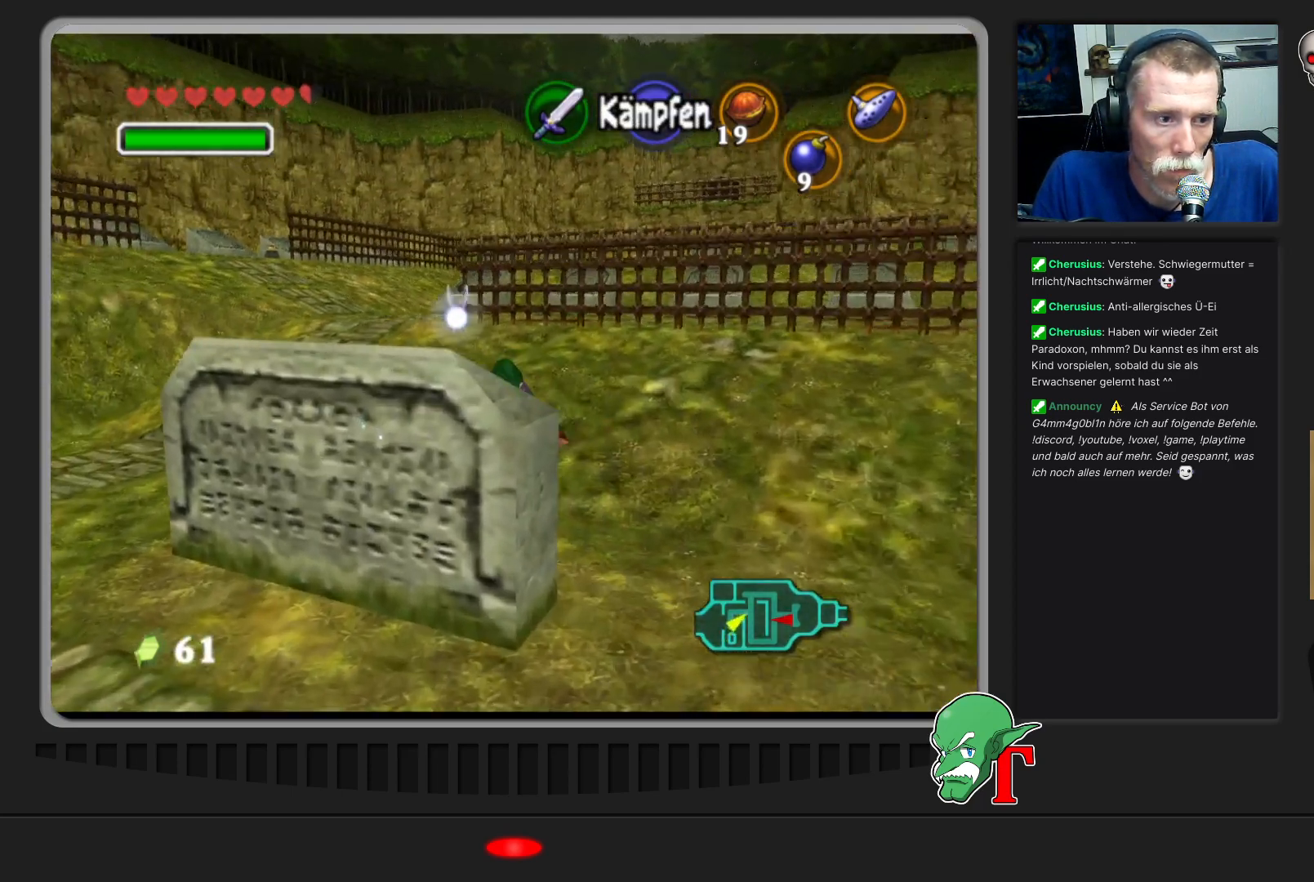
{"buttons": [], "left_stick": "up", "events": [[333, "left_stick", "up"]]}
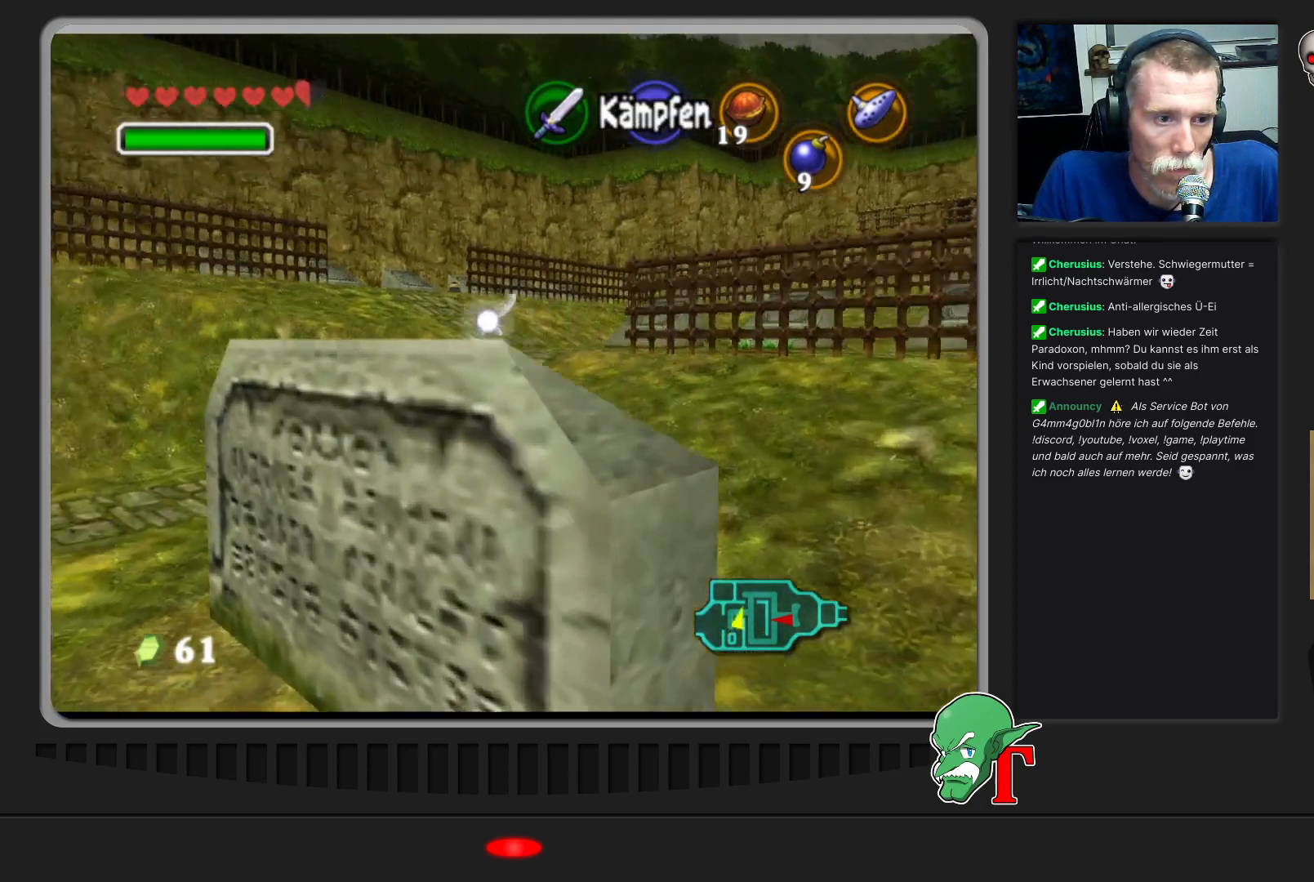
{"buttons": [], "left_stick": "up", "events": []}
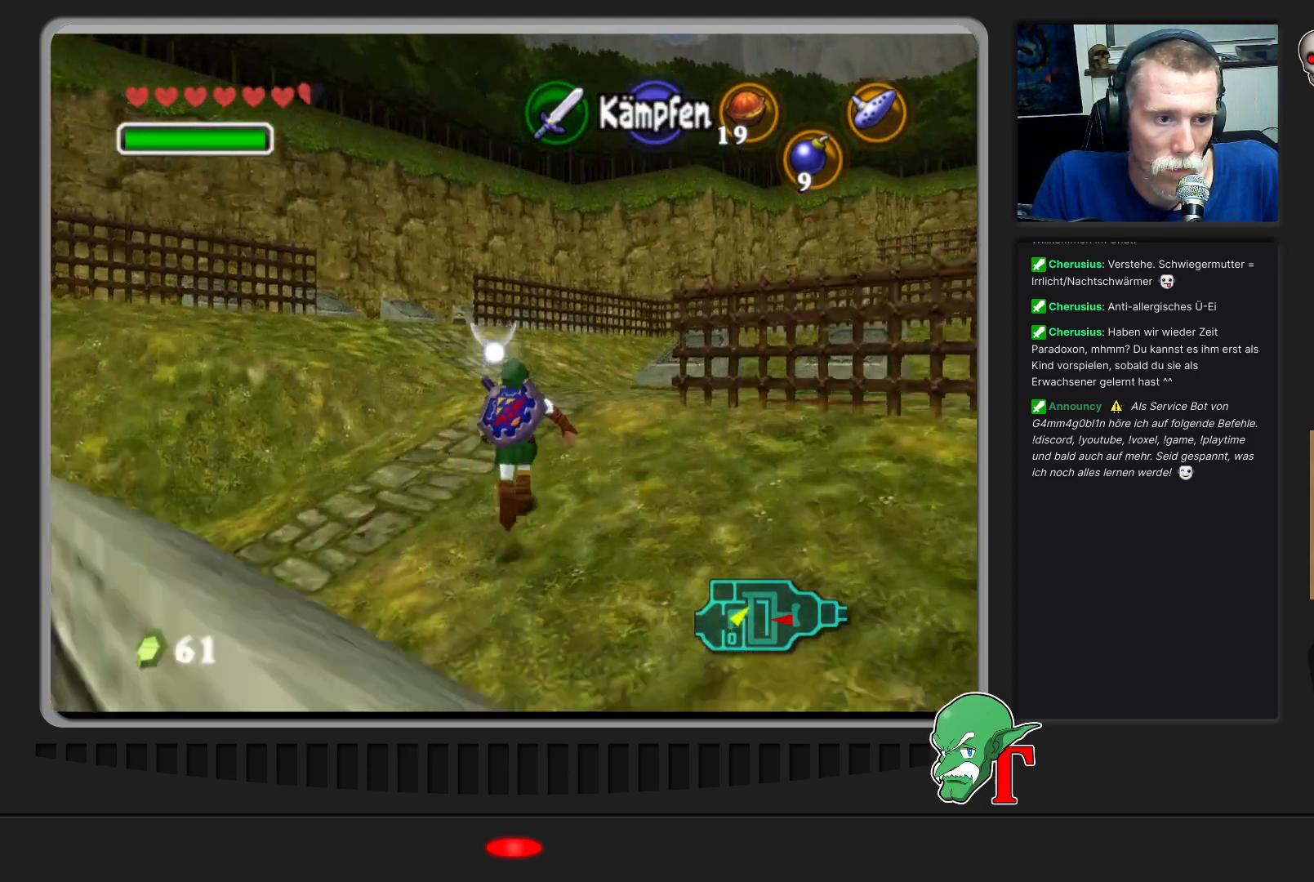
{"buttons": [], "left_stick": "up", "events": []}
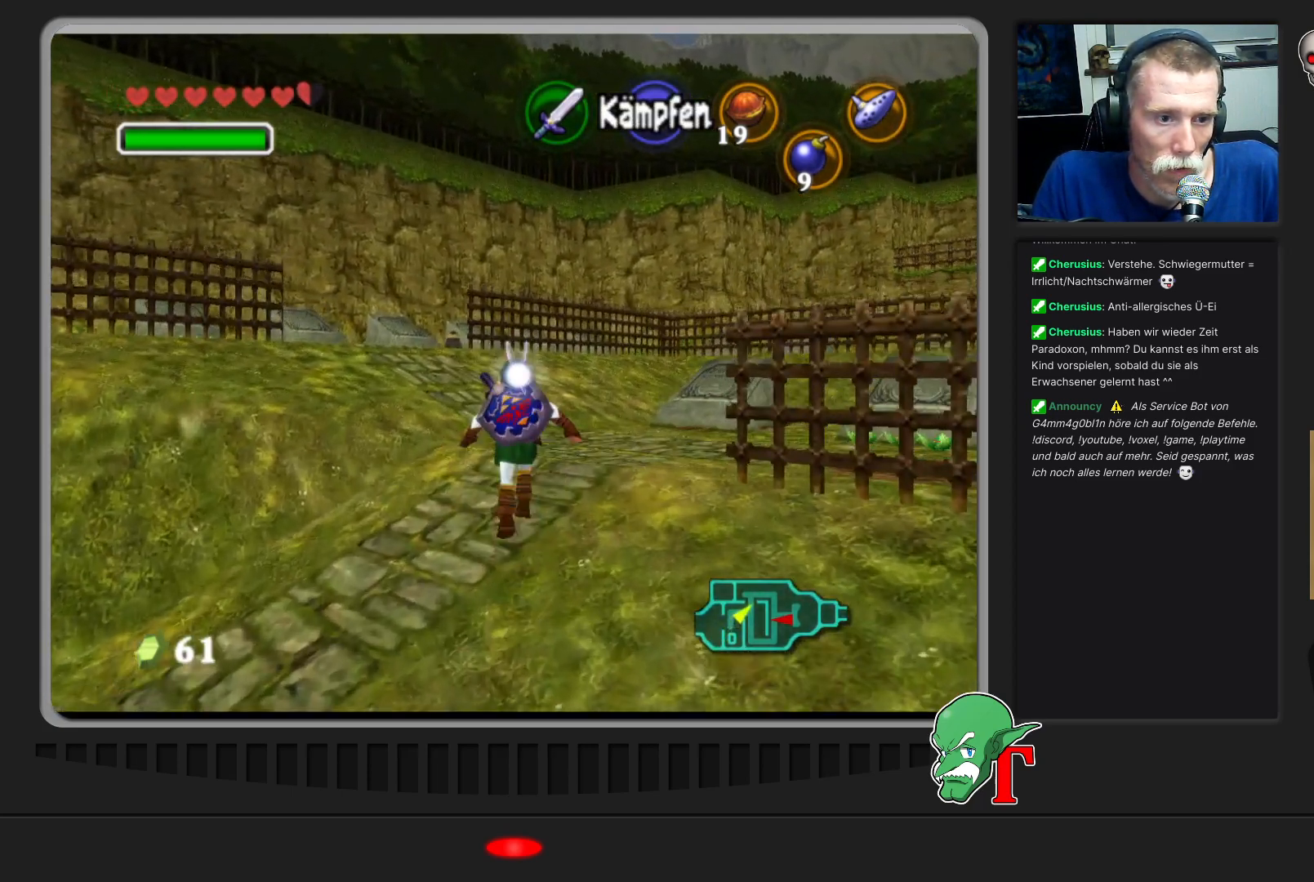
{"buttons": [], "left_stick": "right", "events": [[200, "left_stick", "up-right"], [300, "left_stick", "right"]]}
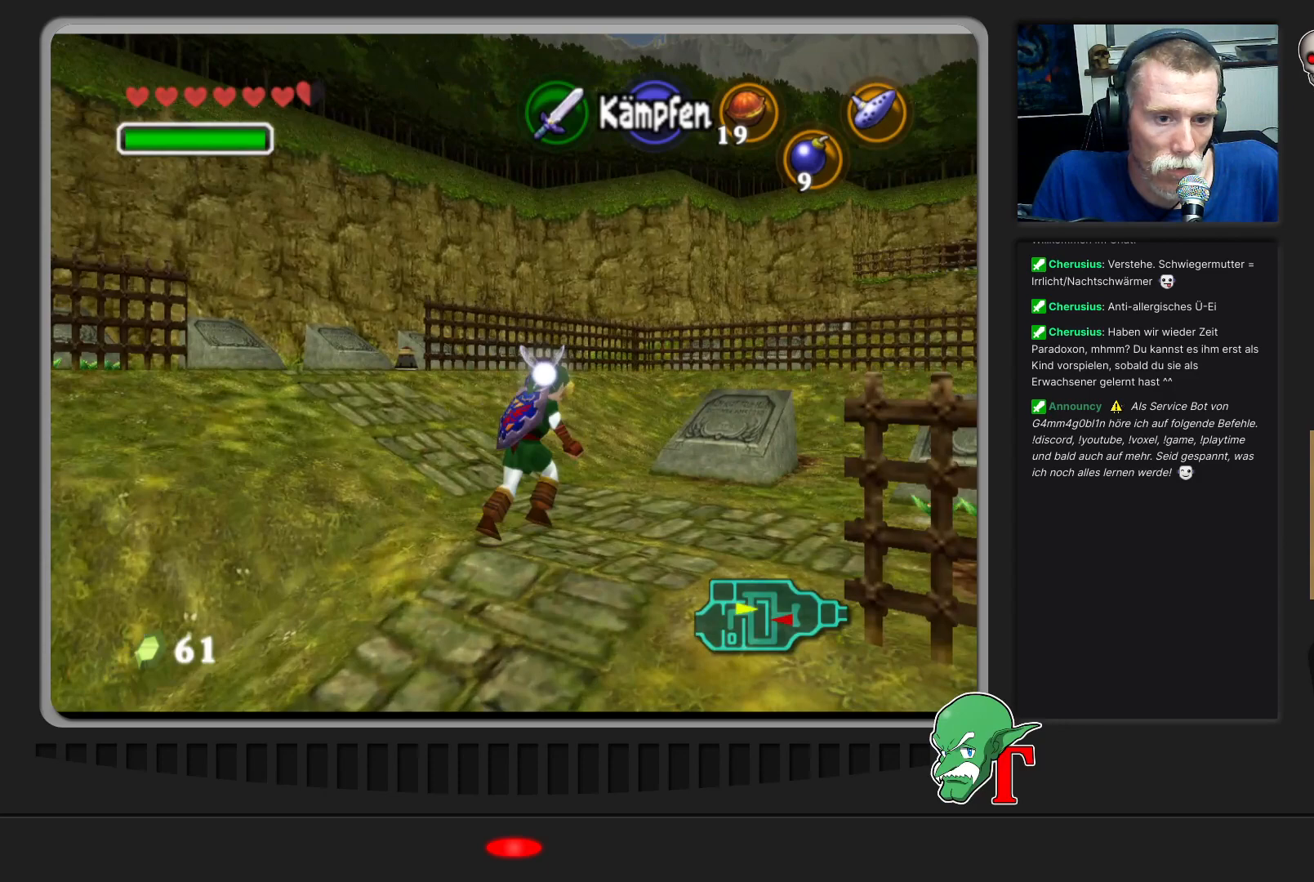
{"buttons": [], "left_stick": "up-right", "events": [[133, "left_stick", "up-right"]]}
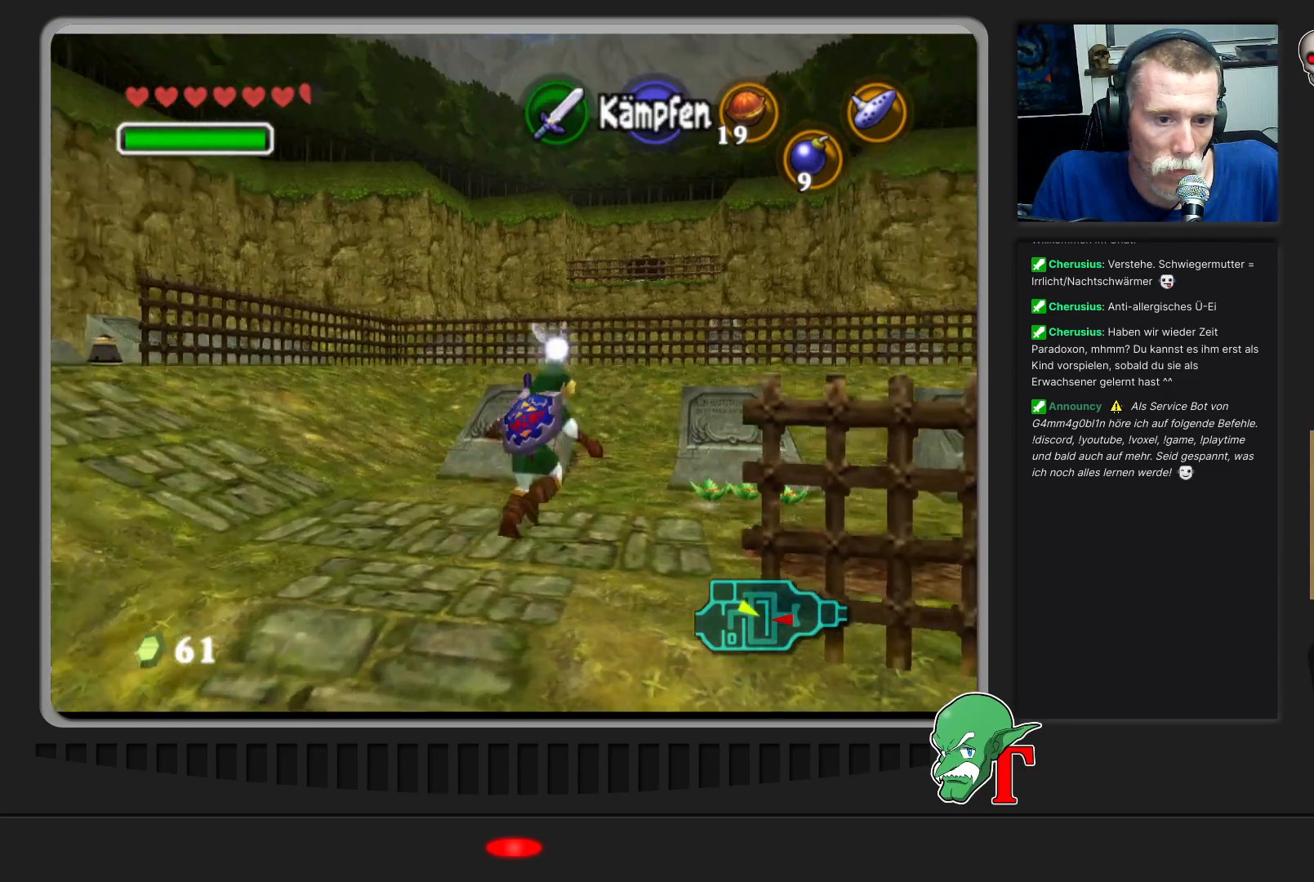
{"buttons": [], "left_stick": "up", "events": [[100, "left_stick", "up"]]}
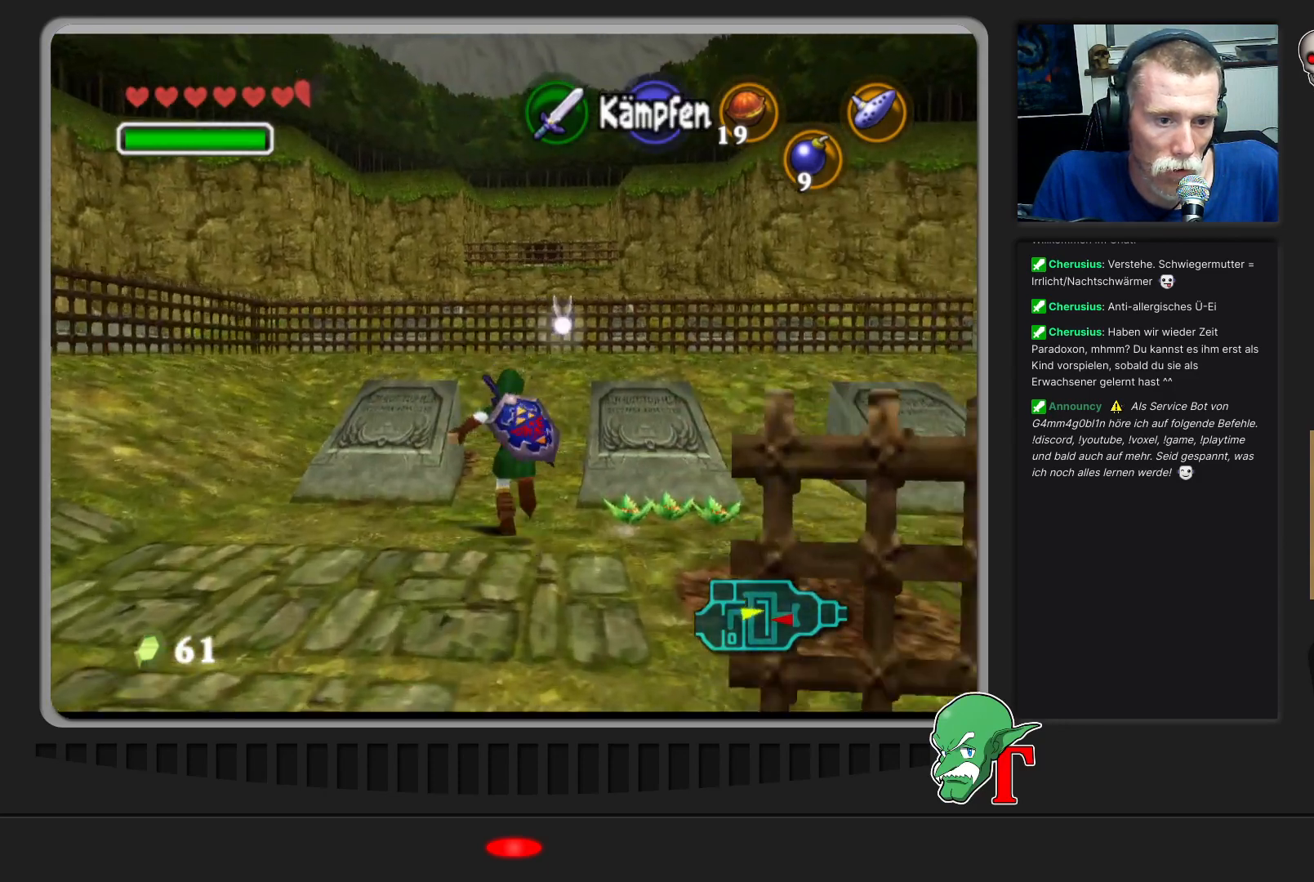
{"buttons": [], "left_stick": "up", "events": []}
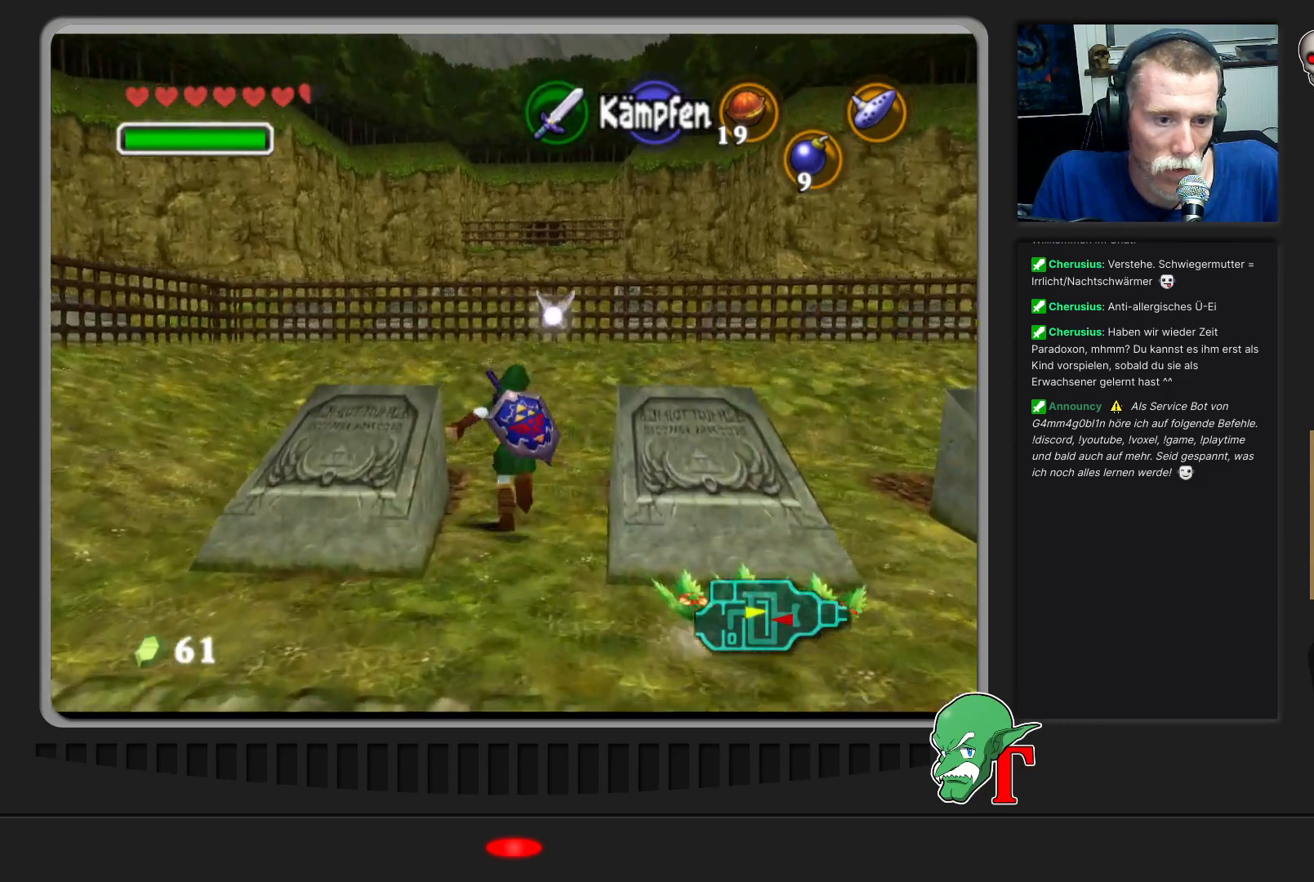
{"buttons": [], "left_stick": "left", "events": [[167, "left_stick", "center"], [400, "left_stick", "left"]]}
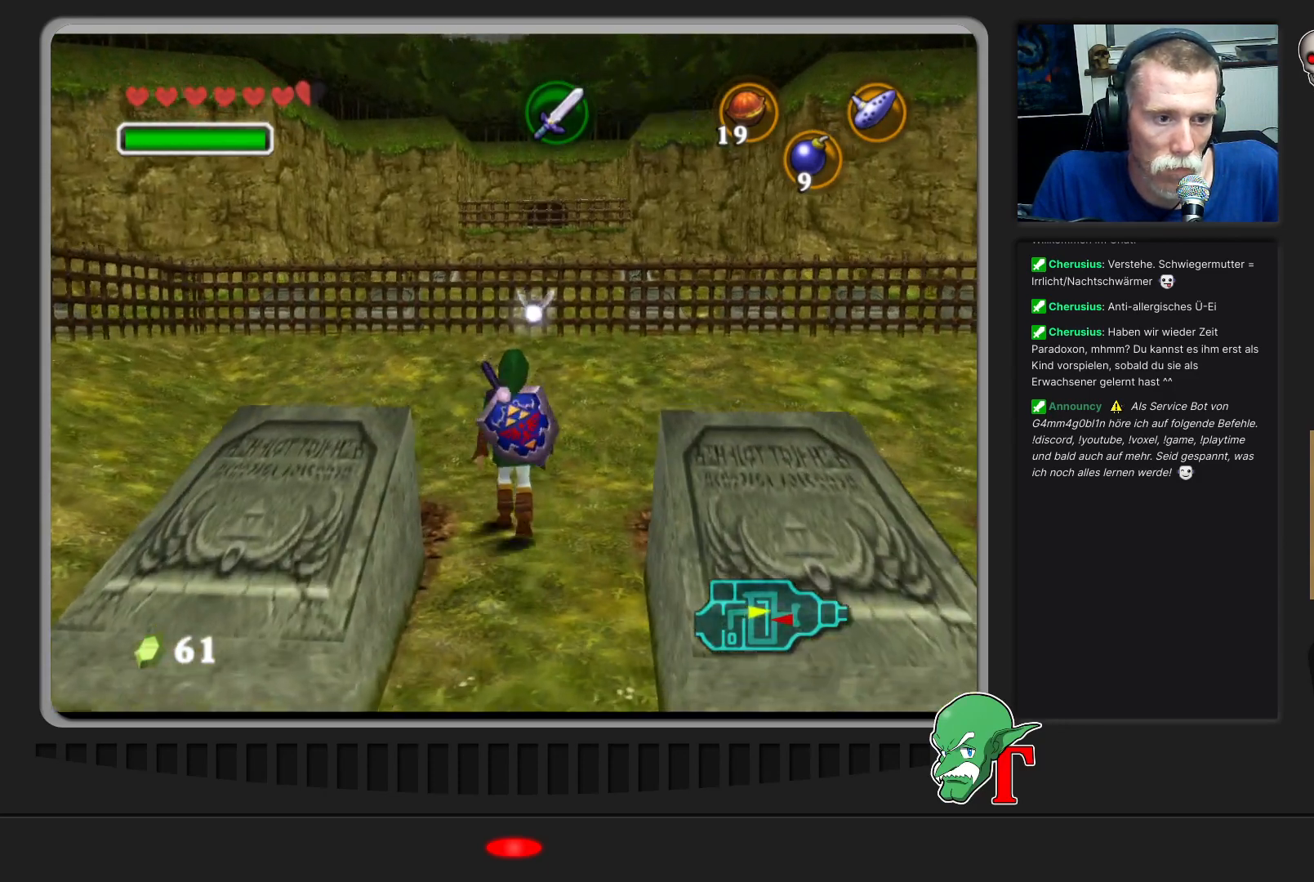
{"buttons": [], "left_stick": "left", "events": []}
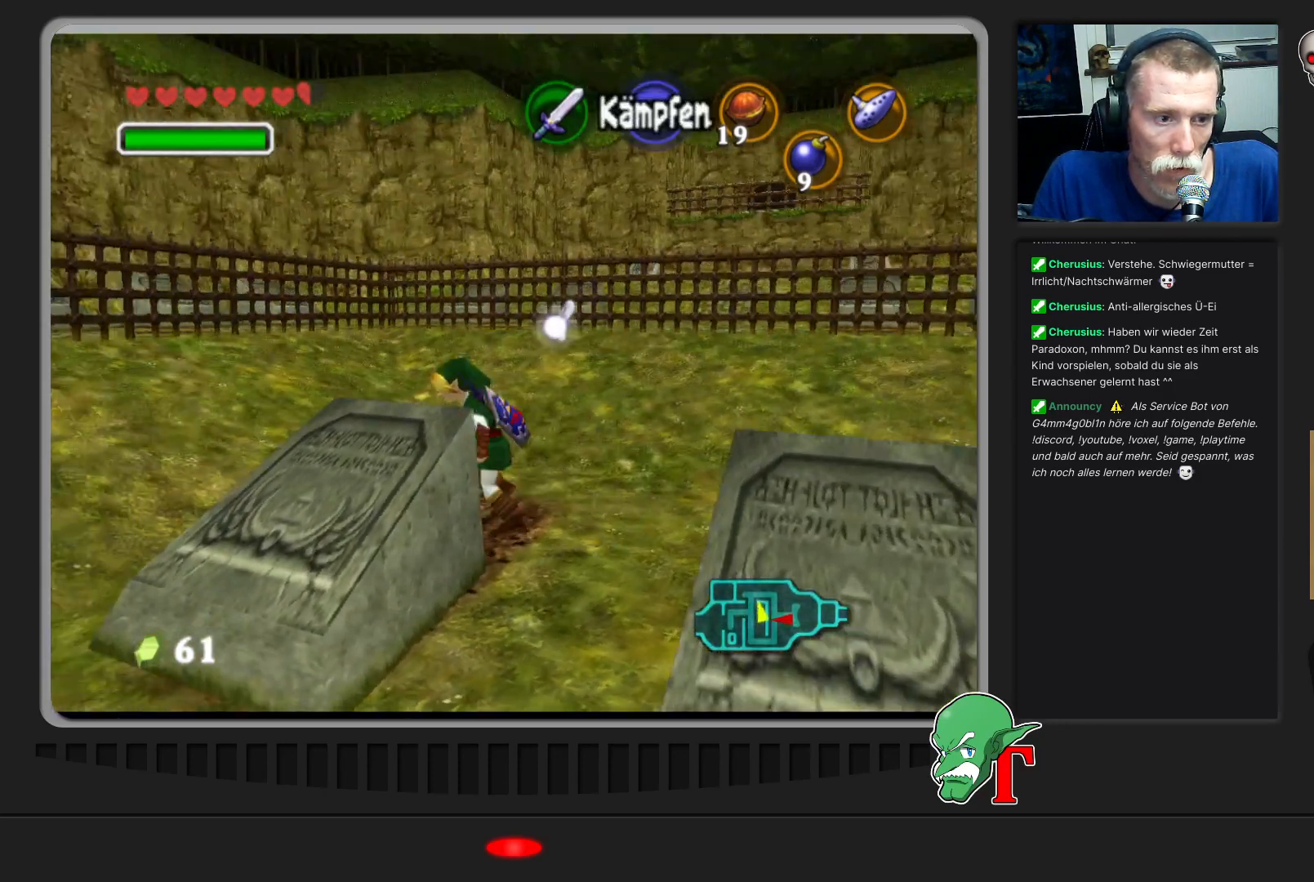
{"buttons": [], "left_stick": "up-left", "events": [[400, "left_stick", "up-left"]]}